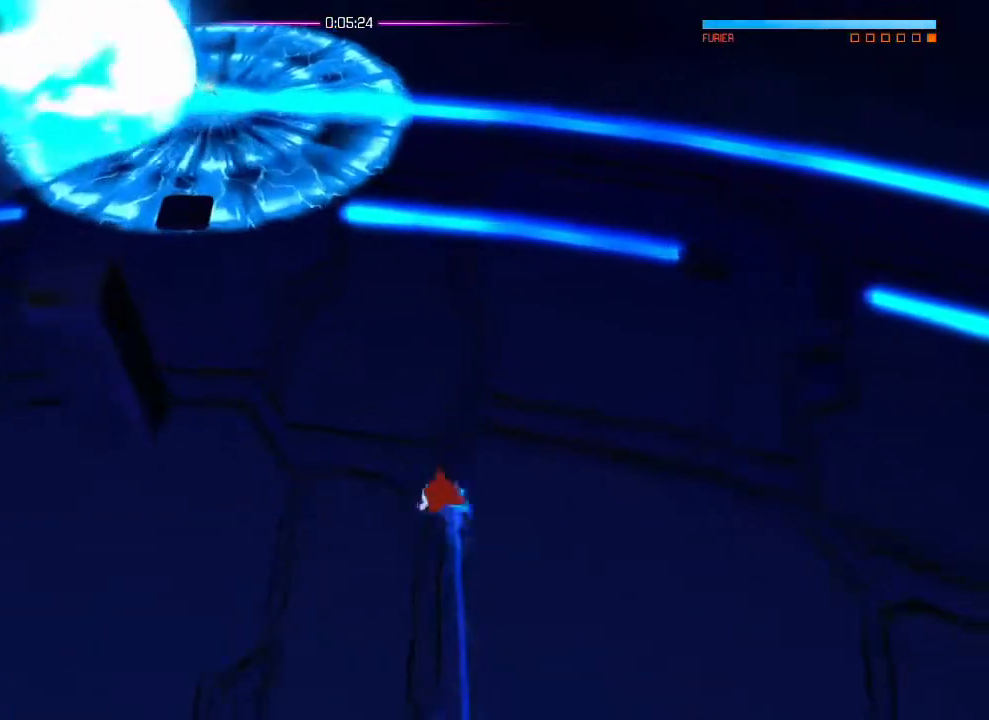
Gameplay with a controller (PlayStation layout); each line is a JSON object with the inputs held at the frame after it (dt_ms = milliseconds from this image to that frame). "events" lists button and stick changes between this image and that frame as [ms after this image, input, new state], when the widget could be followed in between. Not read: DPAD_DOWN DPAD_LEFT DPAD_RIGHT DPAD_UP HOME SELECT START.
{"dt_ms": 501, "buttons": ["L1"], "left_stick": "left", "right_stick": "center", "events": [[201, "left_stick", "left"]]}
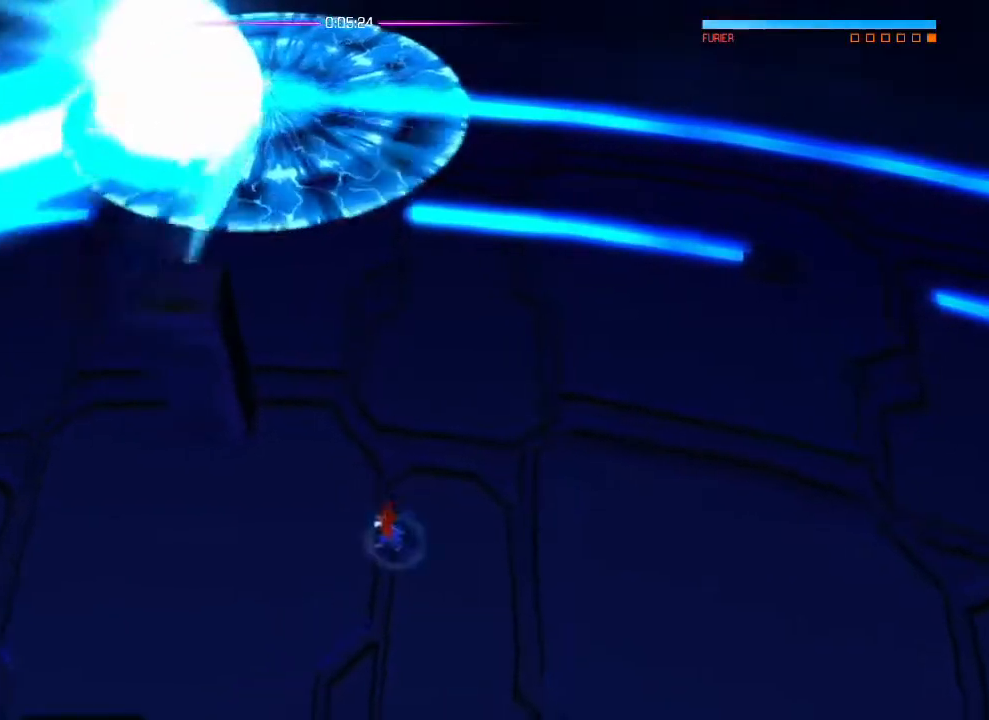
{"dt_ms": 500, "buttons": ["L1"], "left_stick": "left", "right_stick": "center"}
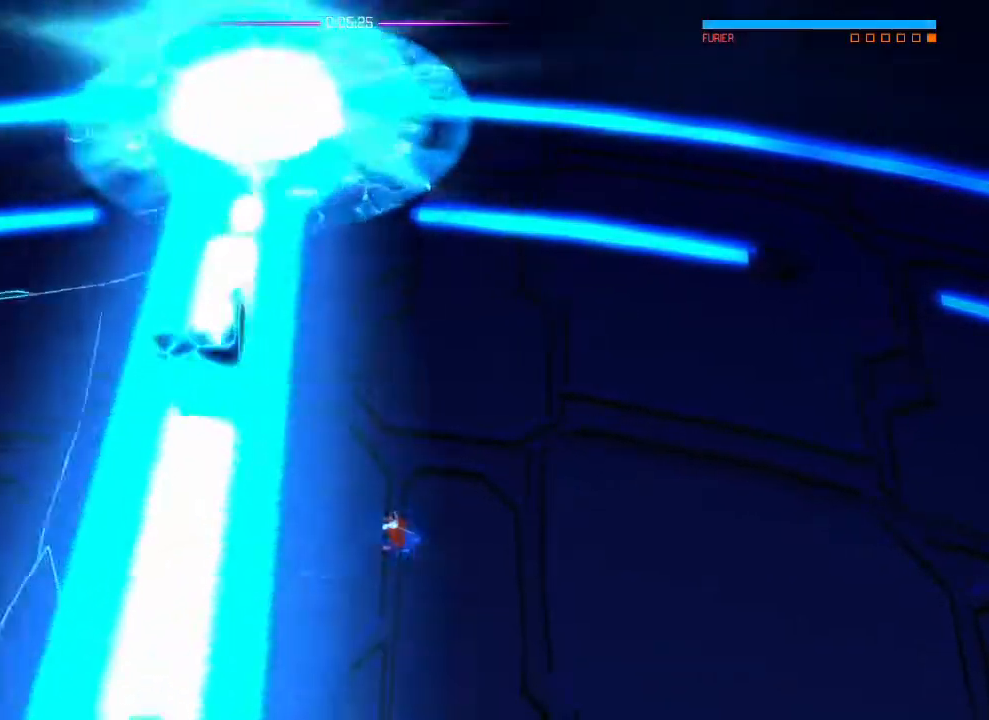
{"dt_ms": 501, "buttons": [], "left_stick": "up-right", "right_stick": "center", "events": [[17, "L1", "up"], [100, "left_stick", "down-left"], [251, "left_stick", "down-right"], [301, "L1", "down"], [301, "left_stick", "up-right"], [484, "L1", "up"]]}
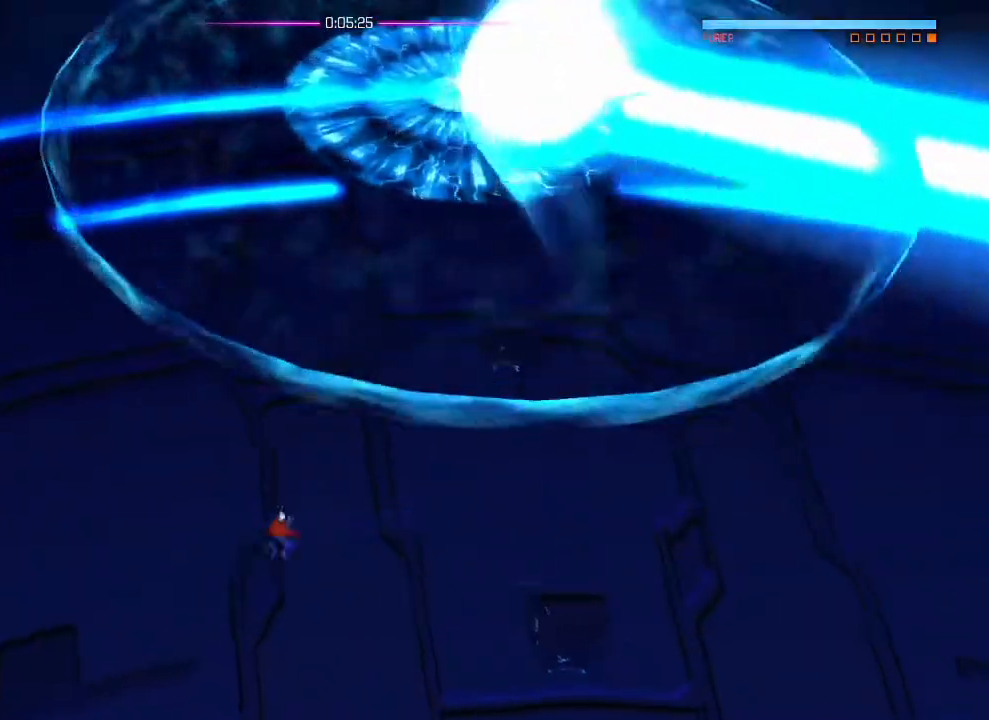
{"dt_ms": 500, "buttons": [], "left_stick": "down-right", "right_stick": "center", "events": [[100, "left_stick", "down-left"], [300, "L1", "down"], [300, "left_stick", "down"], [400, "L1", "up"], [417, "left_stick", "down-right"]]}
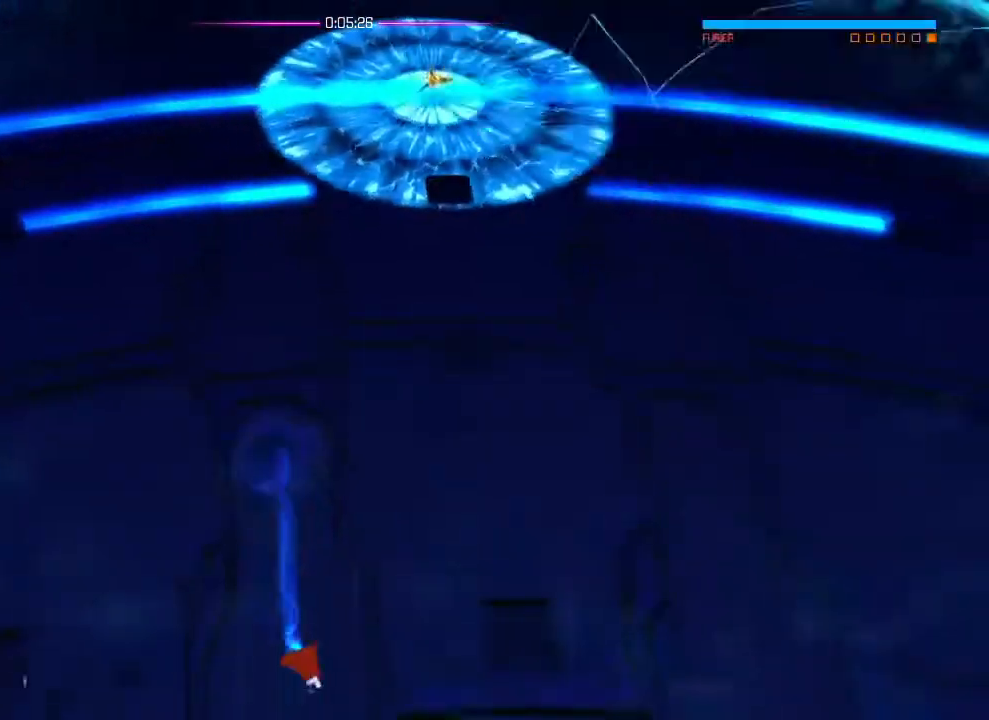
{"dt_ms": 501, "buttons": ["L1"], "left_stick": "right", "right_stick": "center", "events": [[34, "left_stick", "right"], [150, "left_stick", "left"], [417, "L1", "down"], [417, "left_stick", "right"]]}
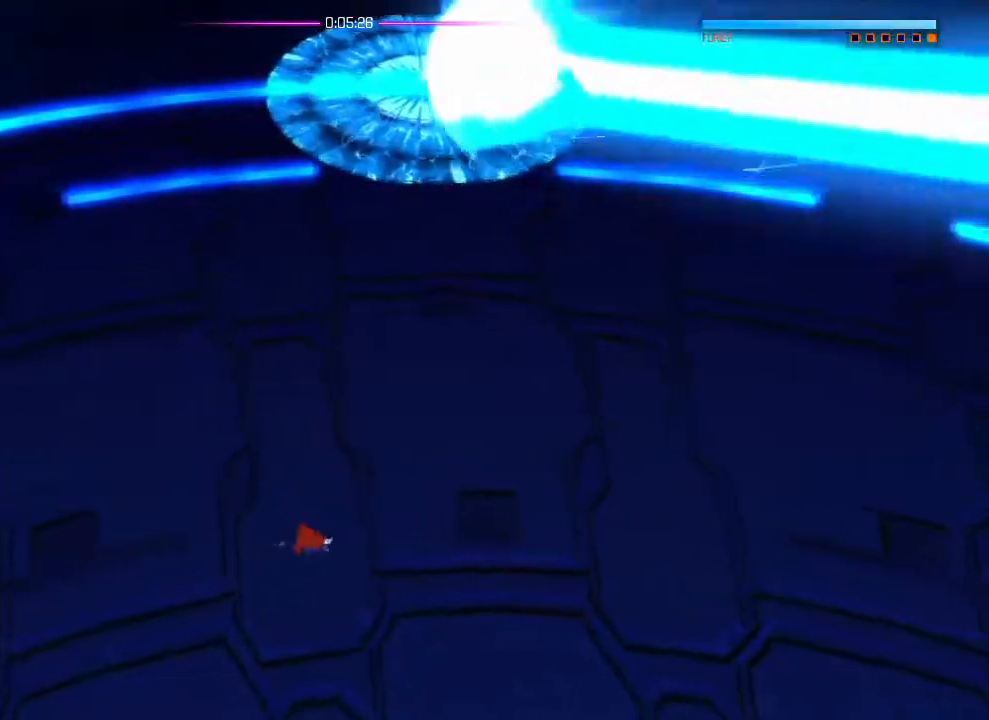
{"dt_ms": 500, "buttons": [], "left_stick": "right", "right_stick": "center", "events": [[450, "L1", "up"]]}
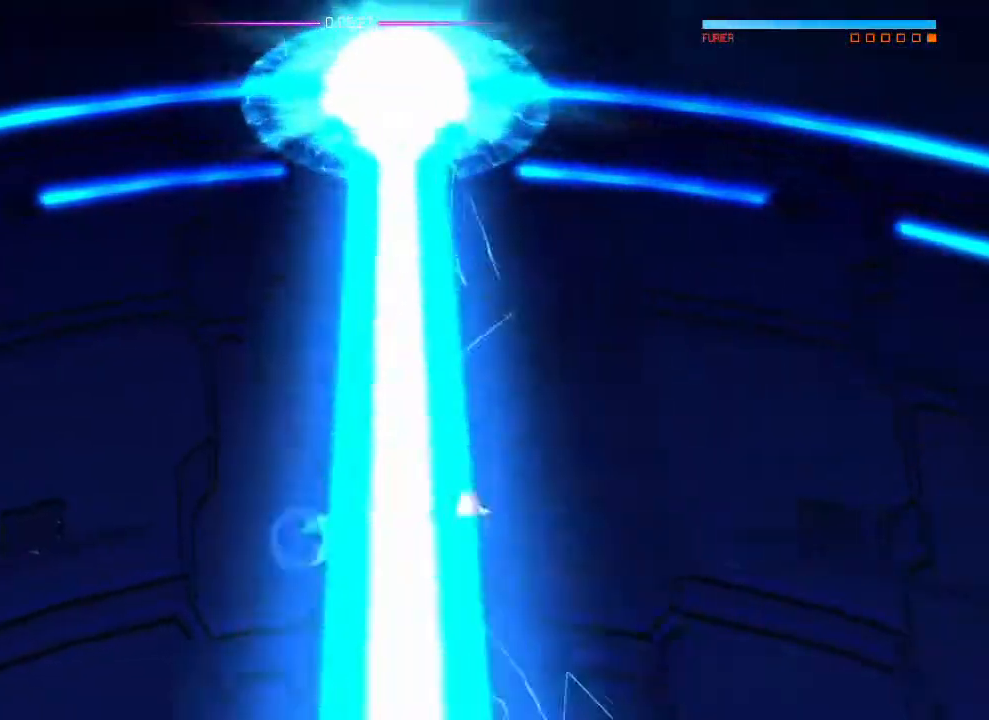
{"dt_ms": 501, "buttons": ["L1"], "left_stick": "up", "right_stick": "center"}
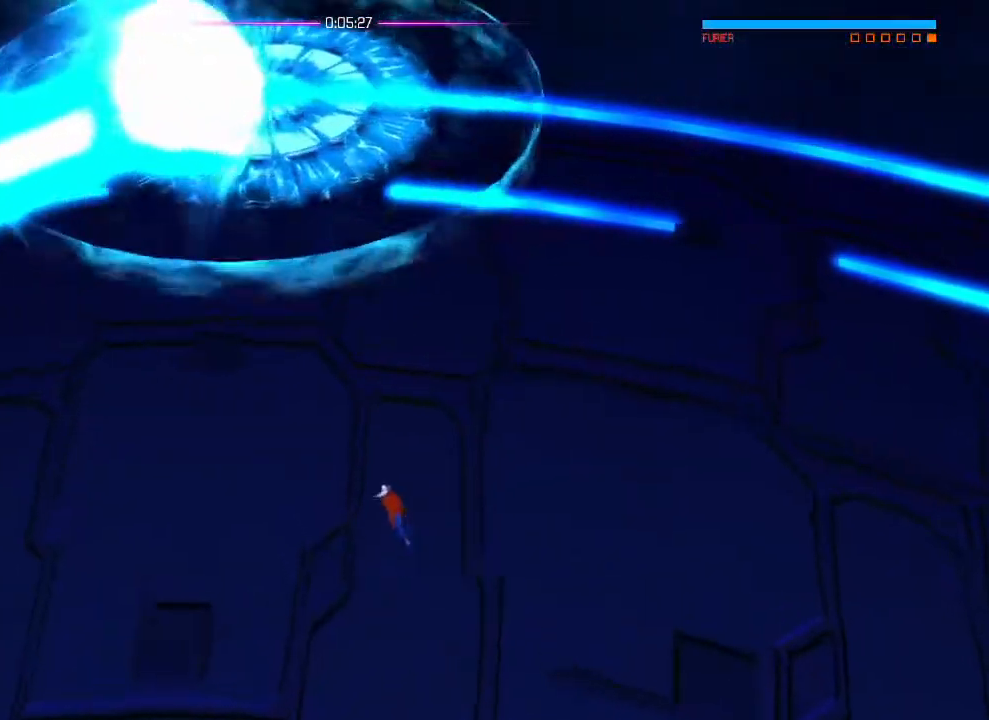
{"dt_ms": 500, "buttons": ["L1"], "left_stick": "down-right", "right_stick": "center", "events": [[250, "L1", "up"], [317, "left_stick", "center"], [367, "left_stick", "down"], [467, "L1", "down"], [484, "left_stick", "down-right"]]}
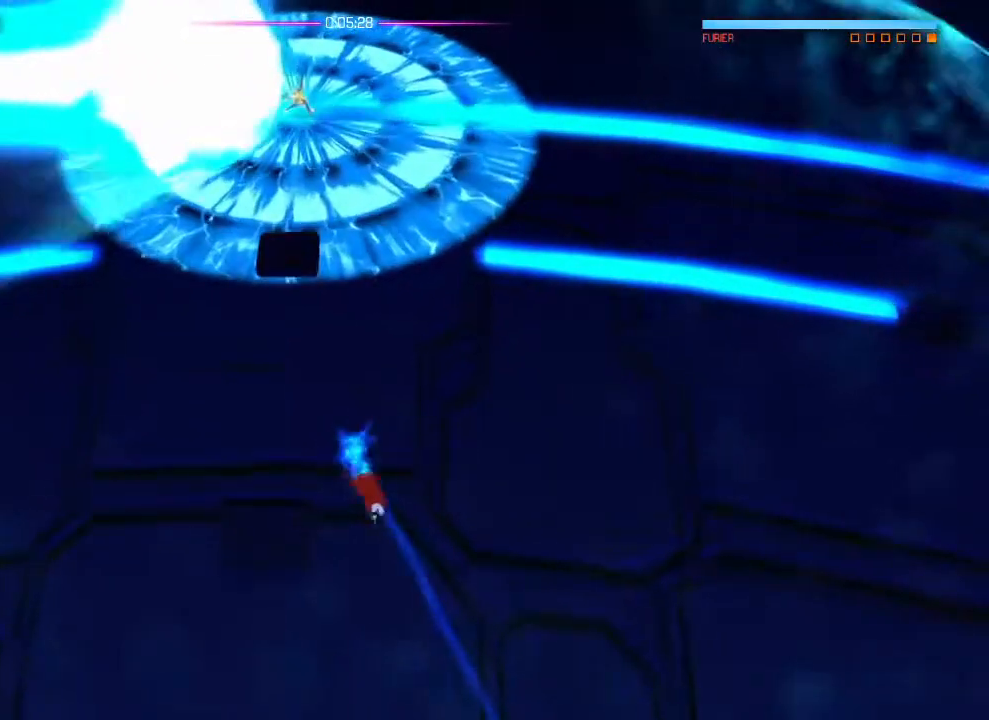
{"dt_ms": 501, "buttons": ["L1"], "left_stick": "left", "right_stick": "center", "events": [[117, "L1", "up"], [401, "L1", "down"], [434, "left_stick", "left"]]}
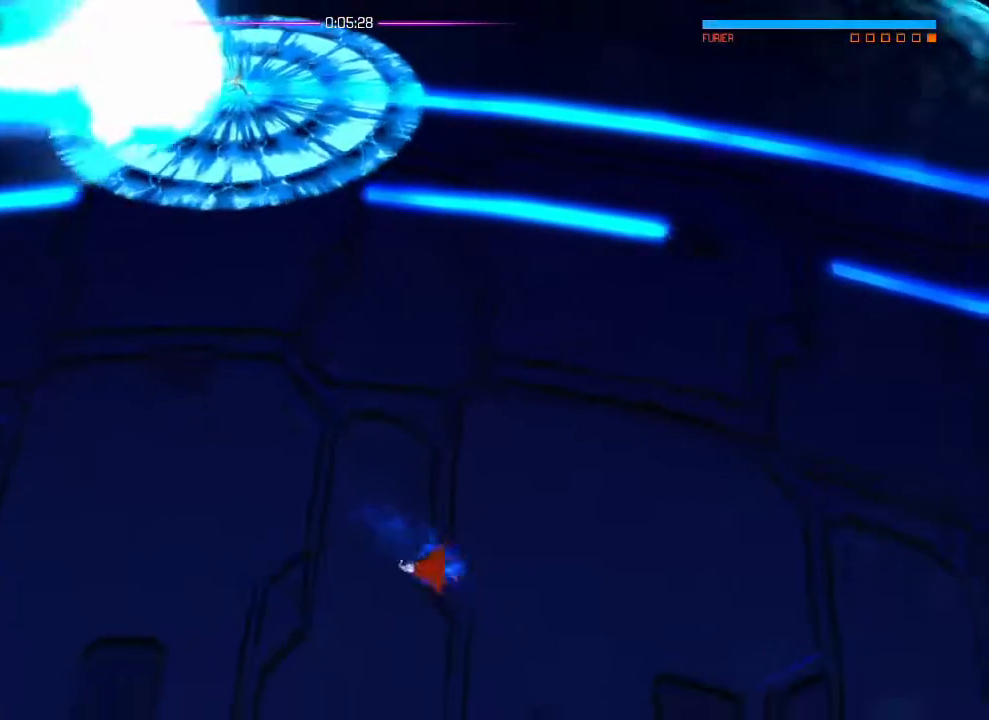
{"dt_ms": 984, "buttons": ["L1"], "left_stick": "up", "right_stick": "center"}